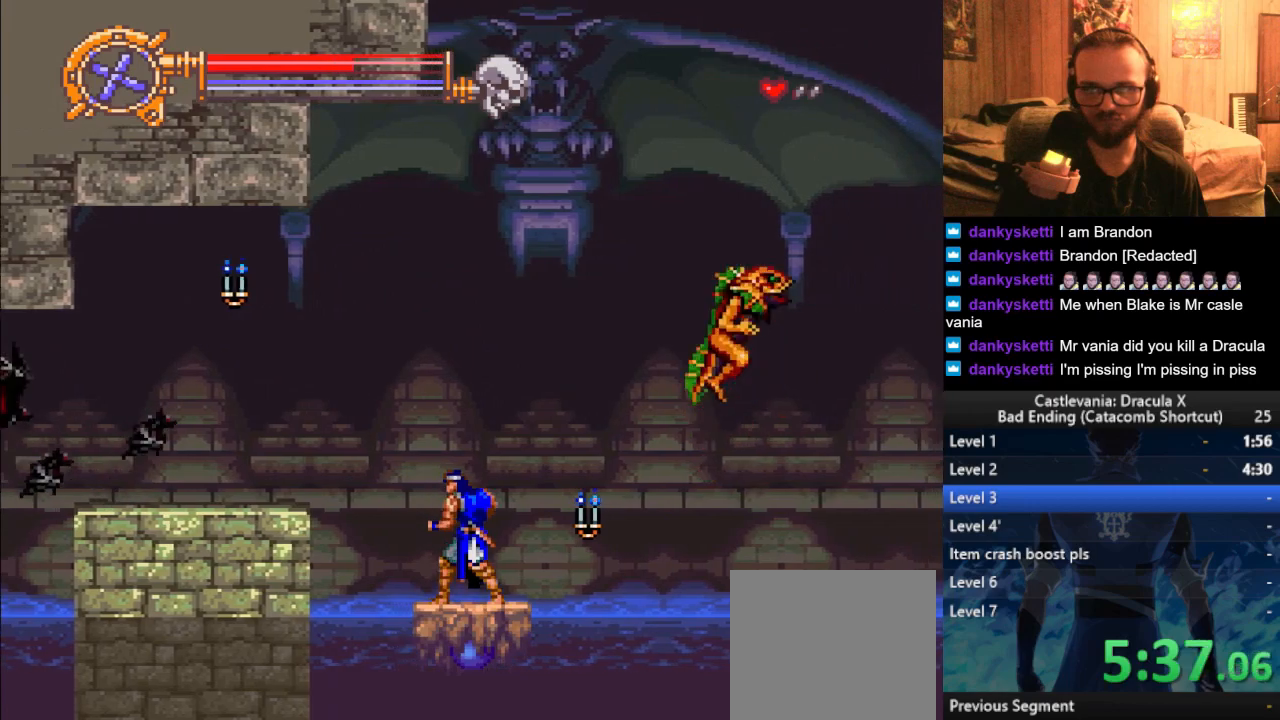
Gameplay with a controller (PlayStation layout); each line is a JSON object with the inputs held at the frame after it. "events" lists button and stick changes between this image and that frame as [ms after this image, input, new state], when the widget could be followed in between.
{"buttons": [], "left_stick": "center", "right_stick": "center", "events": [[201, "SQUARE", "down"], [334, "SQUARE", "up"]]}
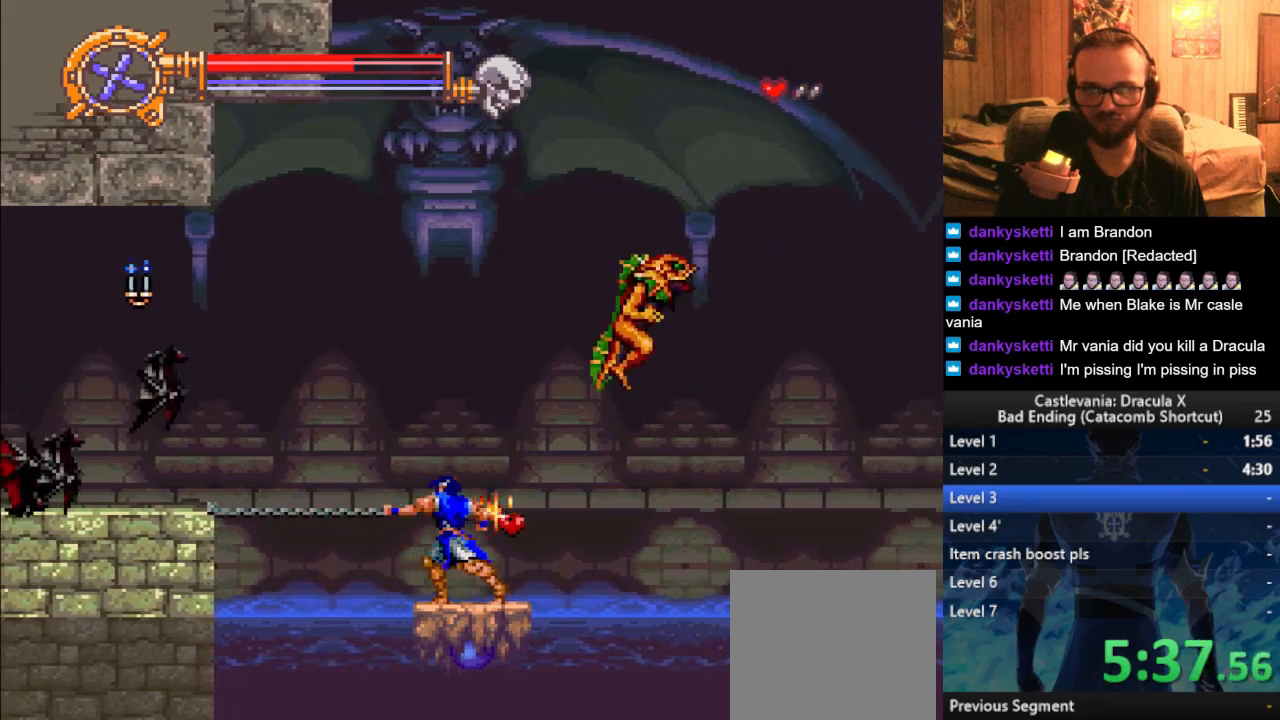
{"buttons": [], "left_stick": "center", "right_stick": "center", "events": [[133, "left_stick", "left"], [350, "left_stick", "center"]]}
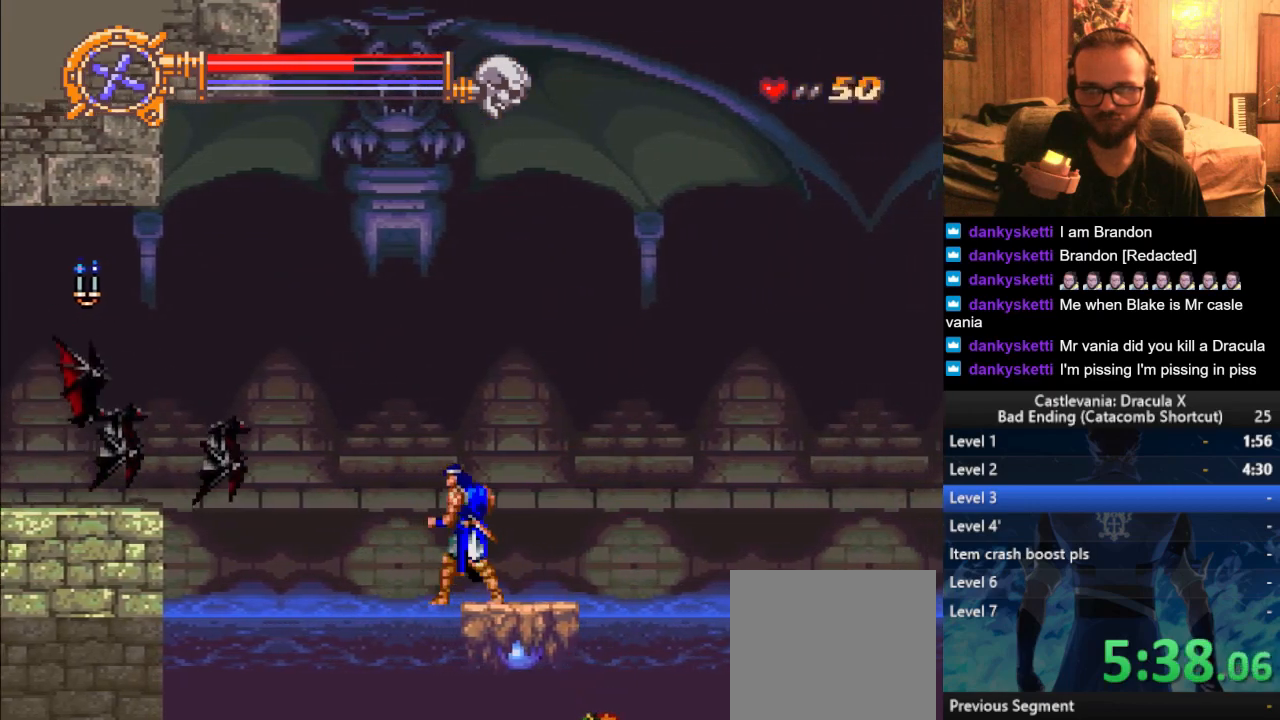
{"buttons": ["SQUARE"], "left_stick": "center", "right_stick": "center", "events": [[251, "SQUARE", "down"]]}
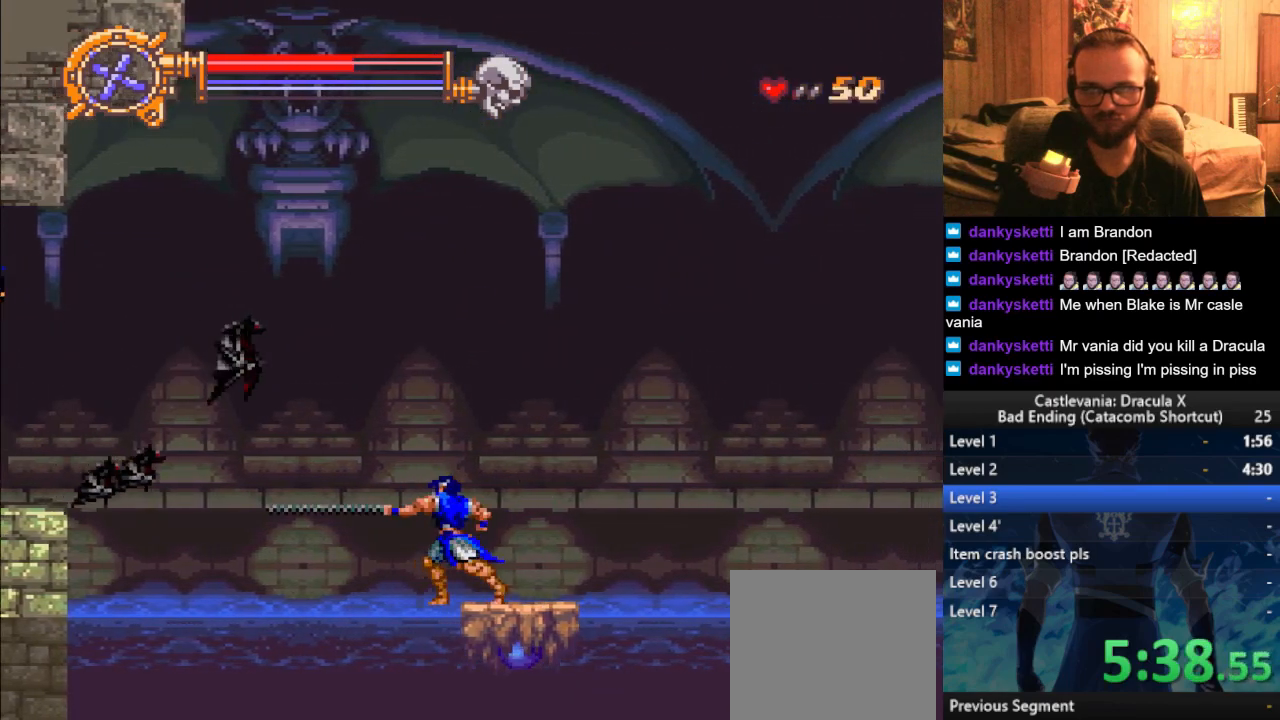
{"buttons": ["SQUARE"], "left_stick": "right", "right_stick": "center", "events": [[233, "left_stick", "right"]]}
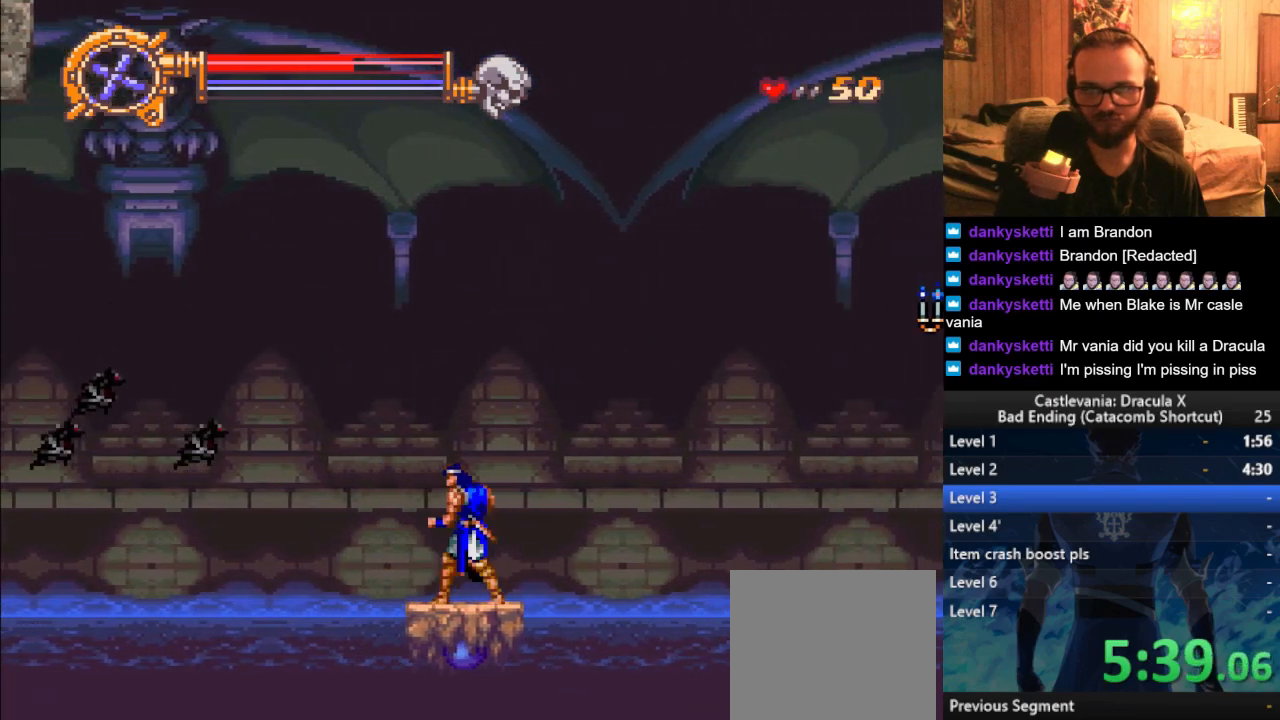
{"buttons": ["SQUARE"], "left_stick": "center", "right_stick": "center", "events": [[267, "left_stick", "center"]]}
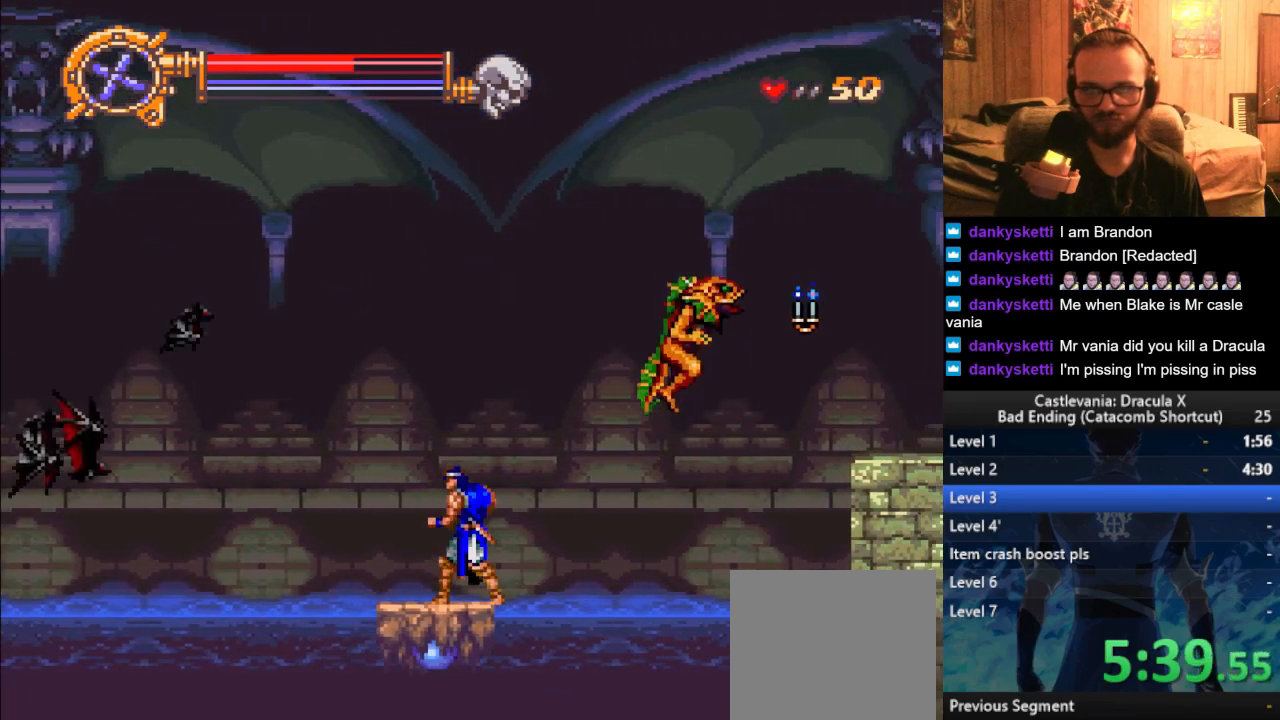
{"buttons": ["SQUARE"], "left_stick": "center", "right_stick": "center", "events": [[50, "left_stick", "left"], [267, "left_stick", "center"], [367, "left_stick", "left"], [500, "left_stick", "center"]]}
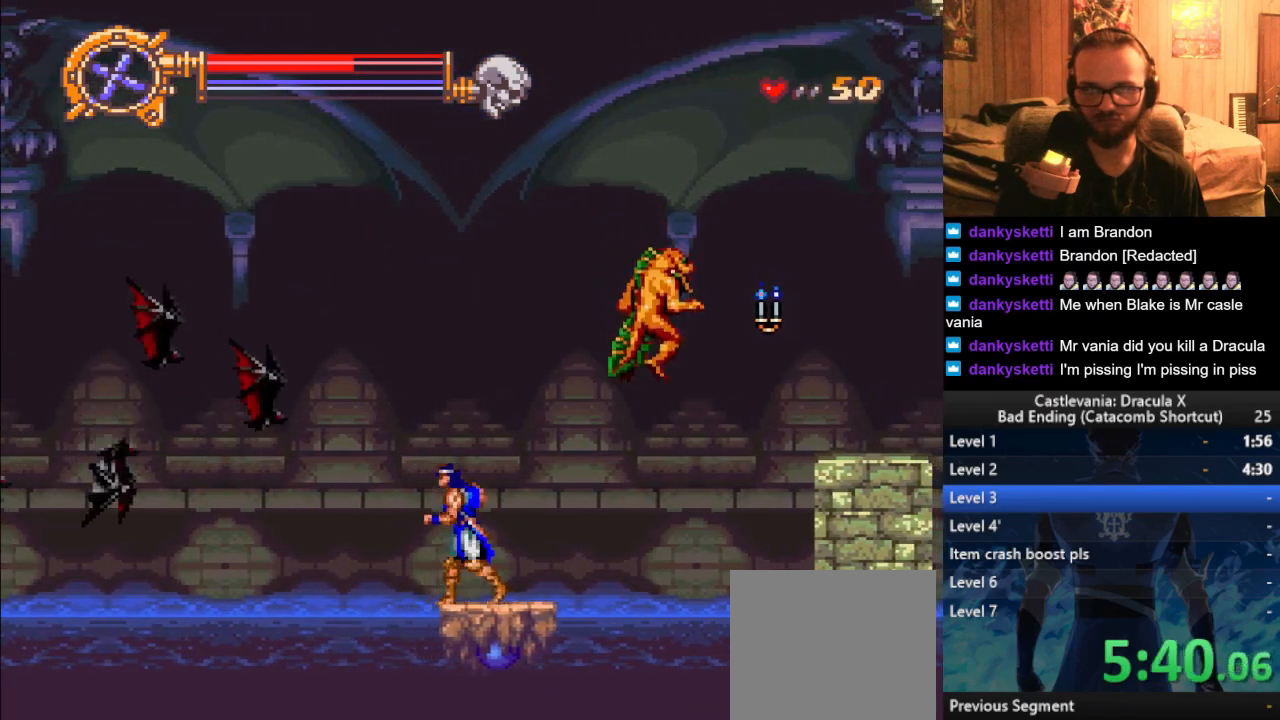
{"buttons": ["SQUARE"], "left_stick": "center", "right_stick": "center", "events": [[184, "left_stick", "left"], [251, "left_stick", "center"]]}
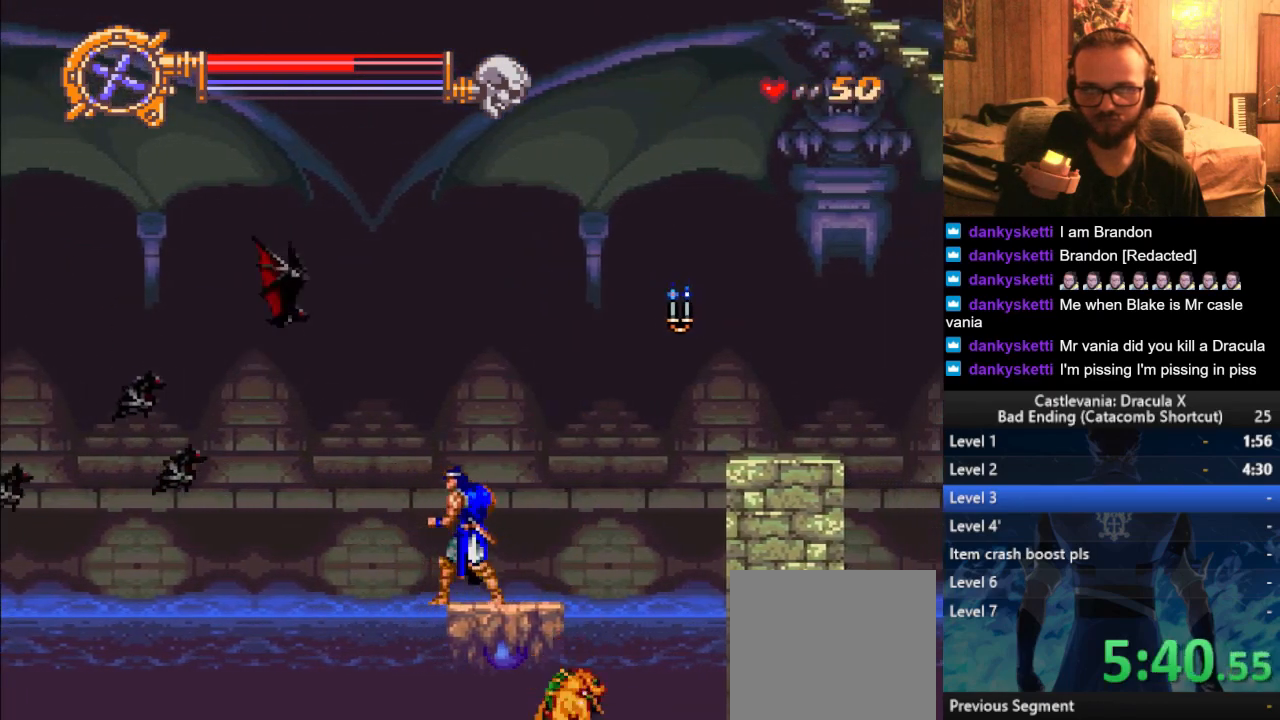
{"buttons": ["CROSS", "SQUARE"], "left_stick": "right", "right_stick": "center", "events": [[133, "left_stick", "right"], [434, "CROSS", "down"]]}
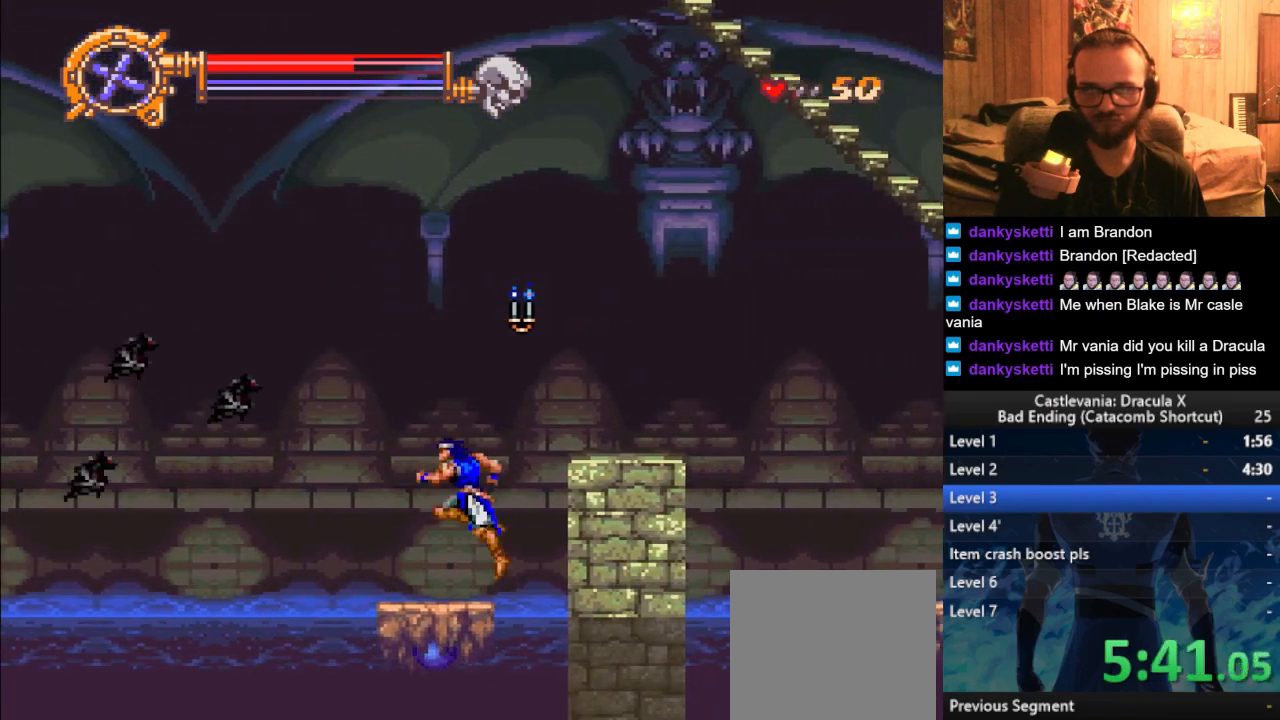
{"buttons": ["SQUARE"], "left_stick": "center", "right_stick": "center", "events": [[100, "CROSS", "up"], [467, "left_stick", "center"]]}
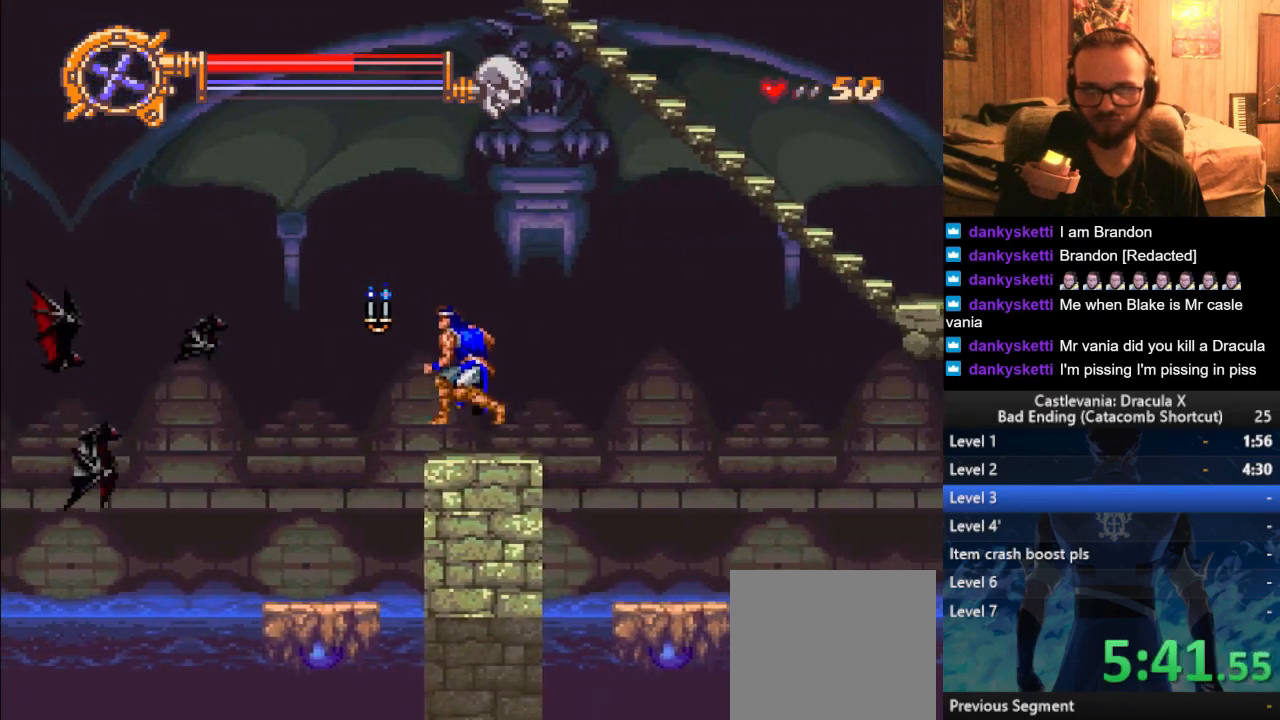
{"buttons": ["SQUARE"], "left_stick": "right", "right_stick": "center", "events": [[283, "left_stick", "right"], [367, "CROSS", "down"], [500, "CROSS", "up"]]}
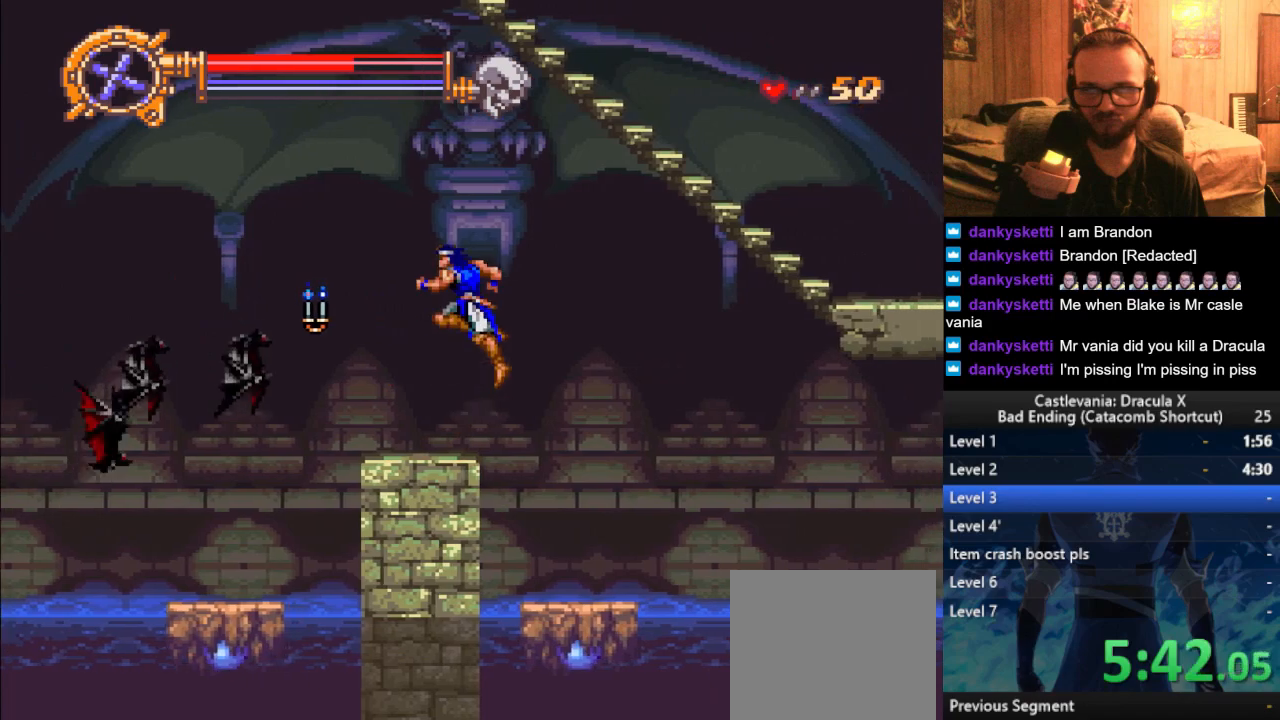
{"buttons": [], "left_stick": "left", "right_stick": "center", "events": [[134, "left_stick", "left"], [301, "SQUARE", "up"]]}
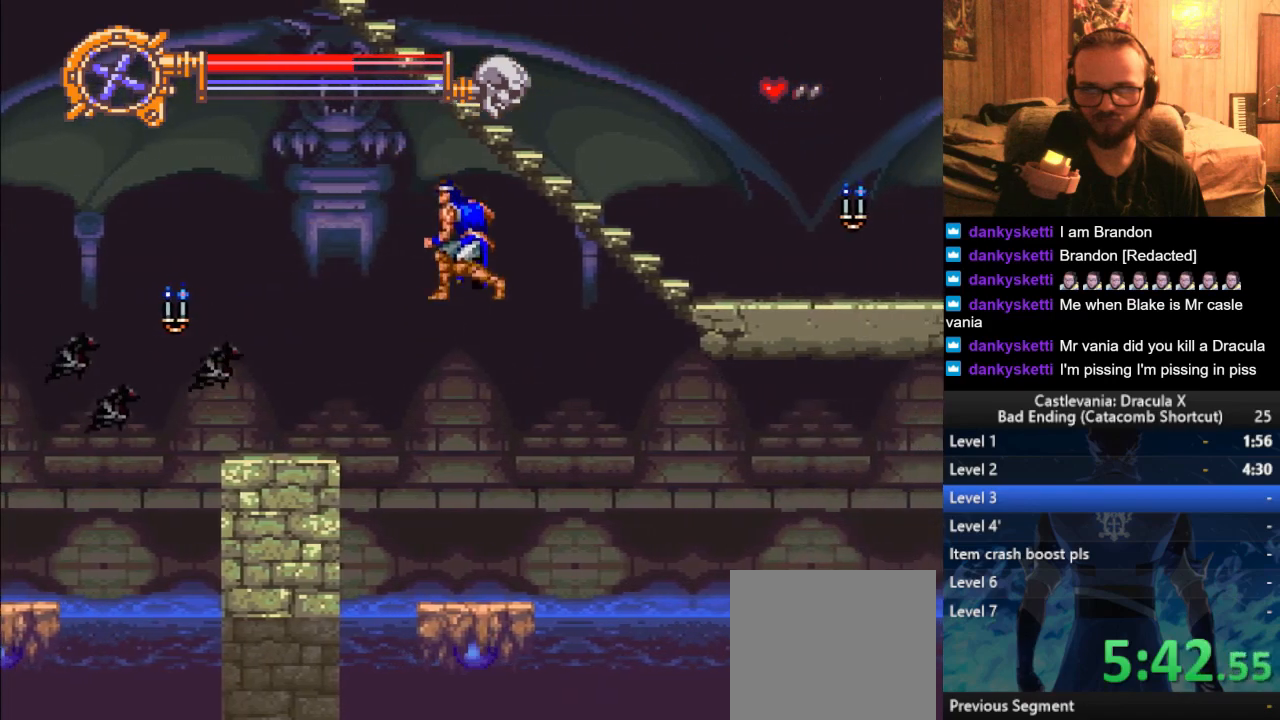
{"buttons": [], "left_stick": "center", "right_stick": "center", "events": [[67, "left_stick", "center"], [84, "SQUARE", "down"], [167, "SQUARE", "up"]]}
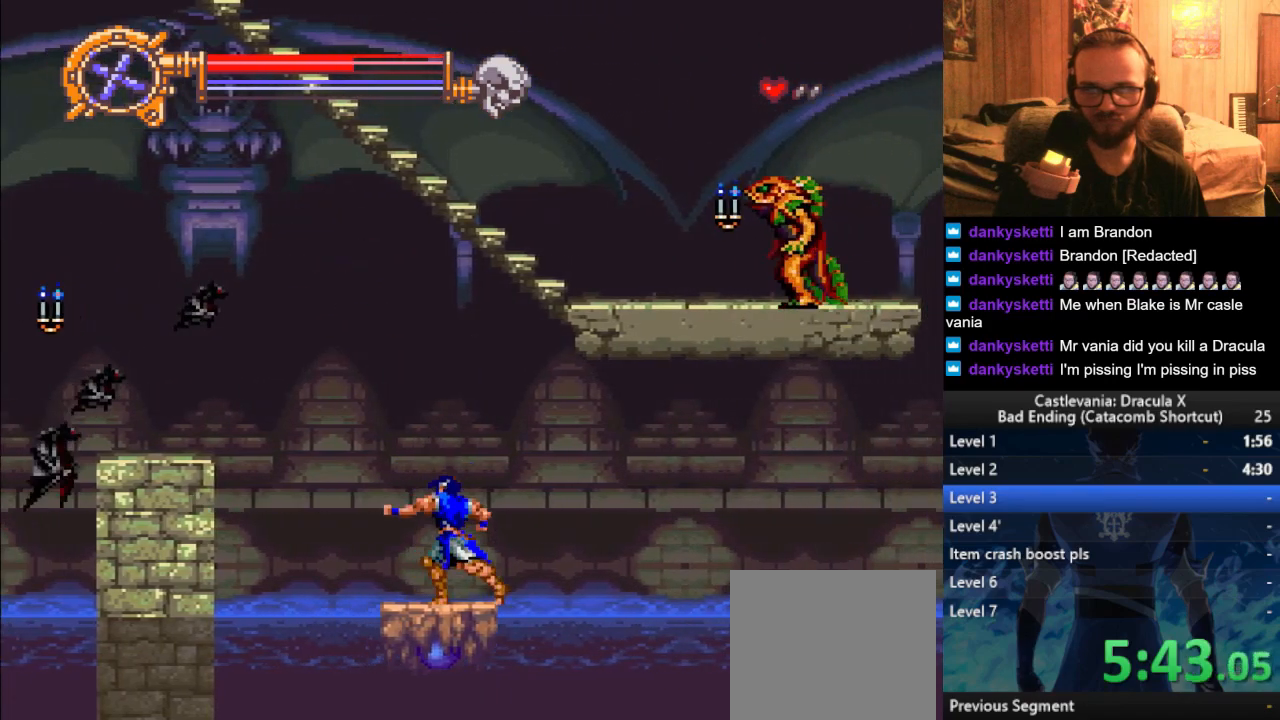
{"buttons": ["SQUARE"], "left_stick": "center", "right_stick": "center", "events": [[150, "left_stick", "left"], [283, "SQUARE", "down"], [300, "left_stick", "center"]]}
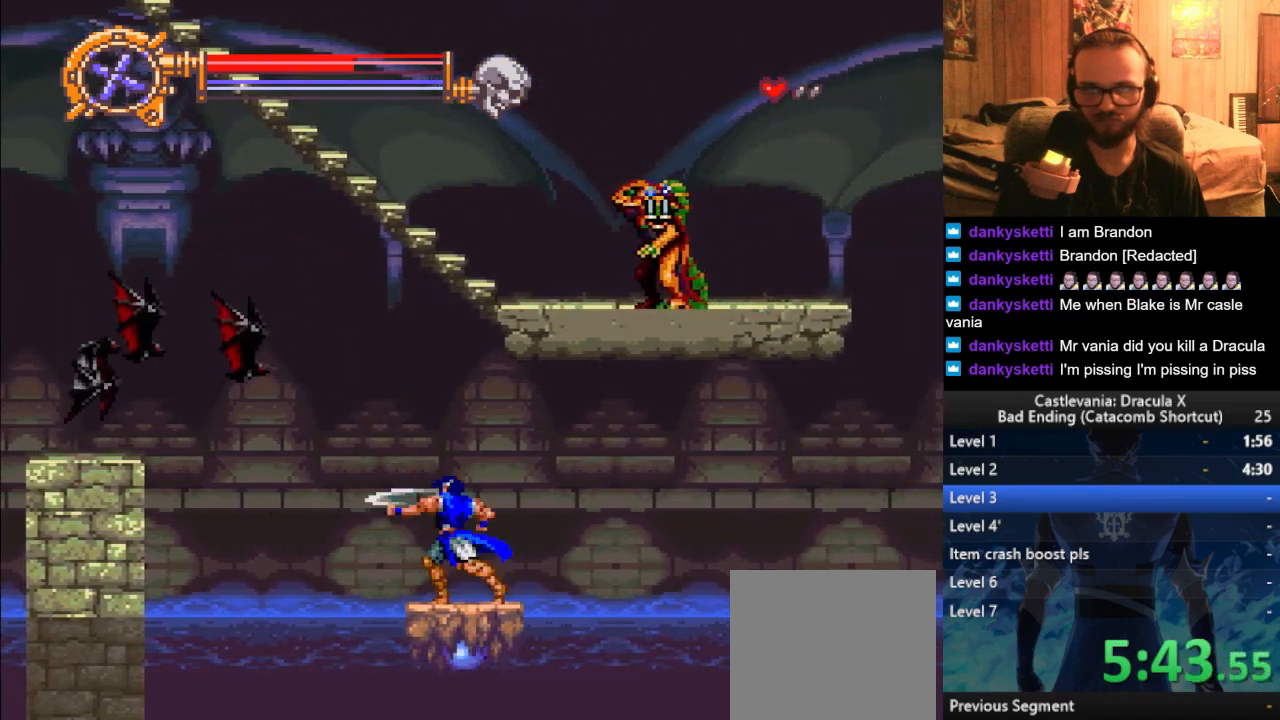
{"buttons": ["SQUARE"], "left_stick": "right", "right_stick": "center", "events": [[401, "left_stick", "right"]]}
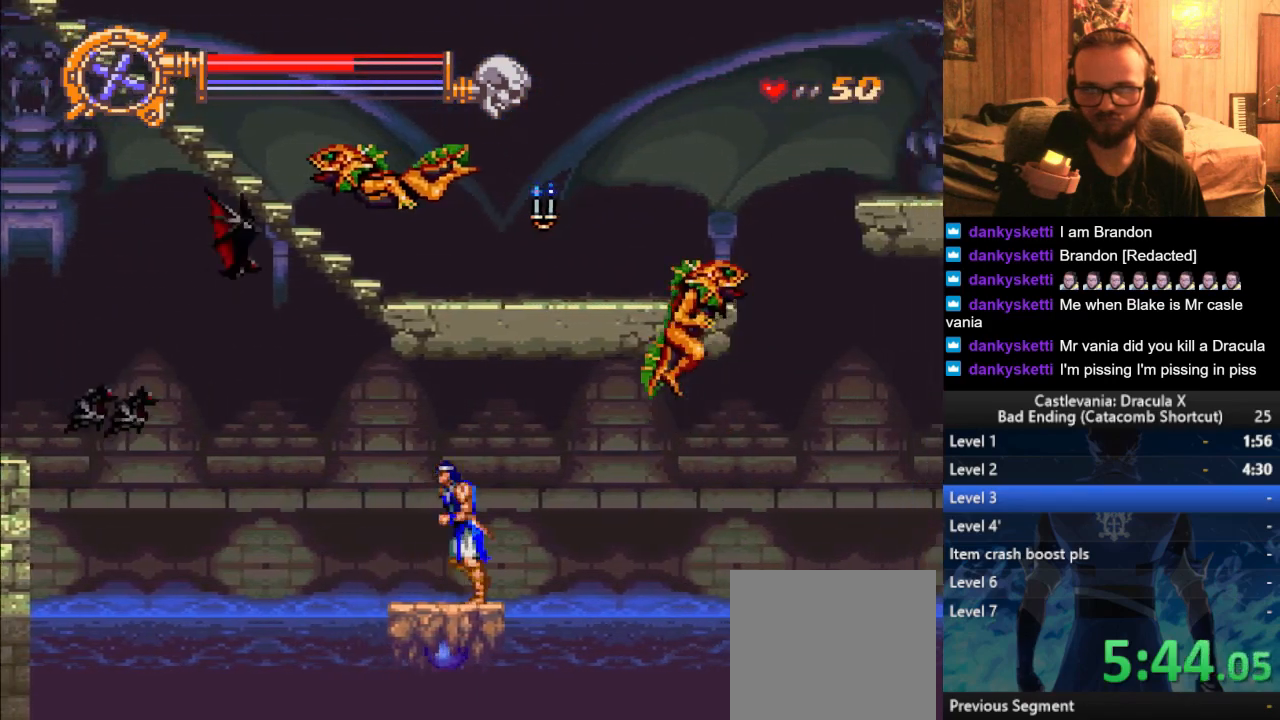
{"buttons": ["SQUARE"], "left_stick": "center", "right_stick": "center", "events": [[83, "left_stick", "center"], [150, "left_stick", "left"], [317, "left_stick", "center"]]}
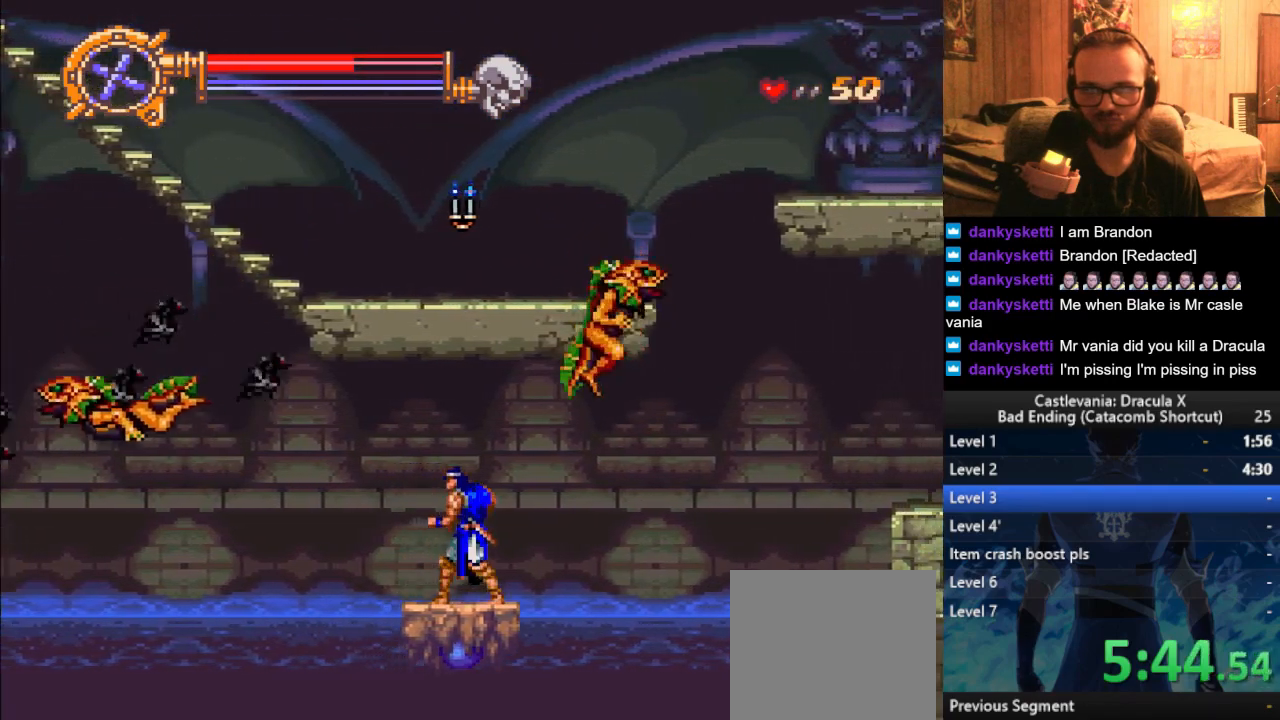
{"buttons": ["SQUARE"], "left_stick": "center", "right_stick": "center", "events": [[50, "left_stick", "left"], [234, "left_stick", "center"], [300, "left_stick", "left"], [417, "left_stick", "center"]]}
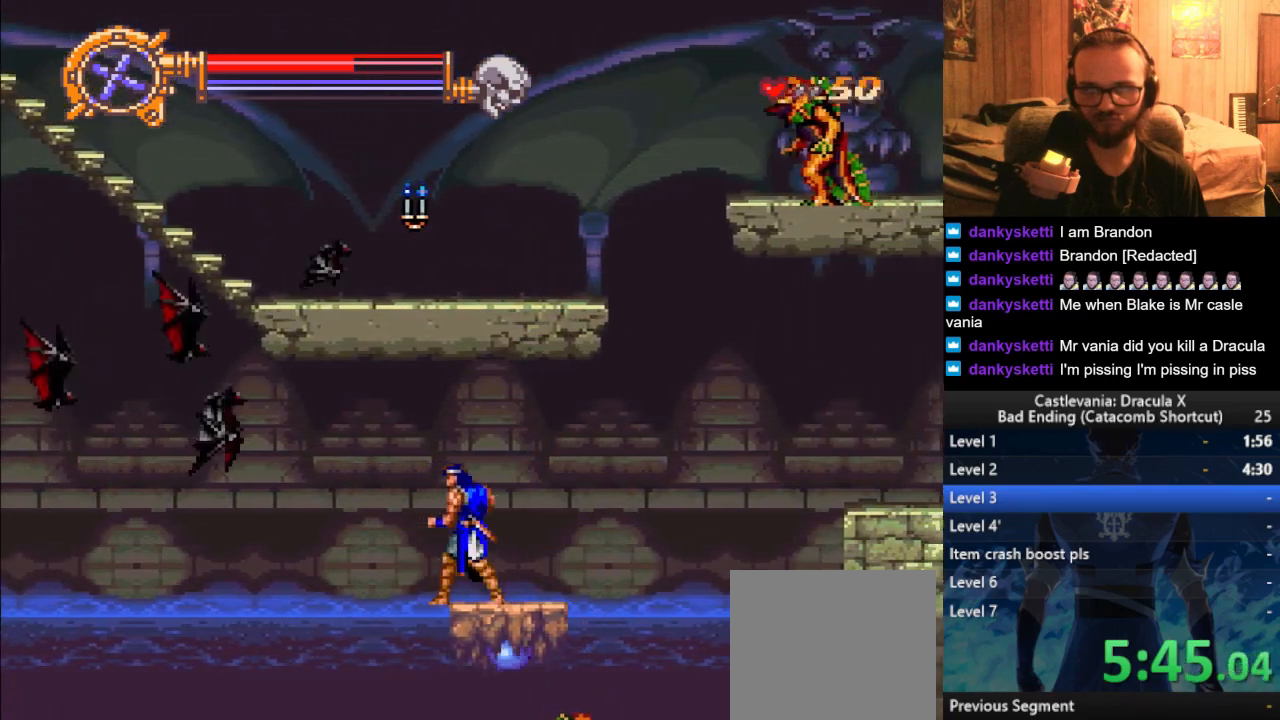
{"buttons": ["SQUARE"], "left_stick": "right", "right_stick": "center", "events": [[133, "left_stick", "right"]]}
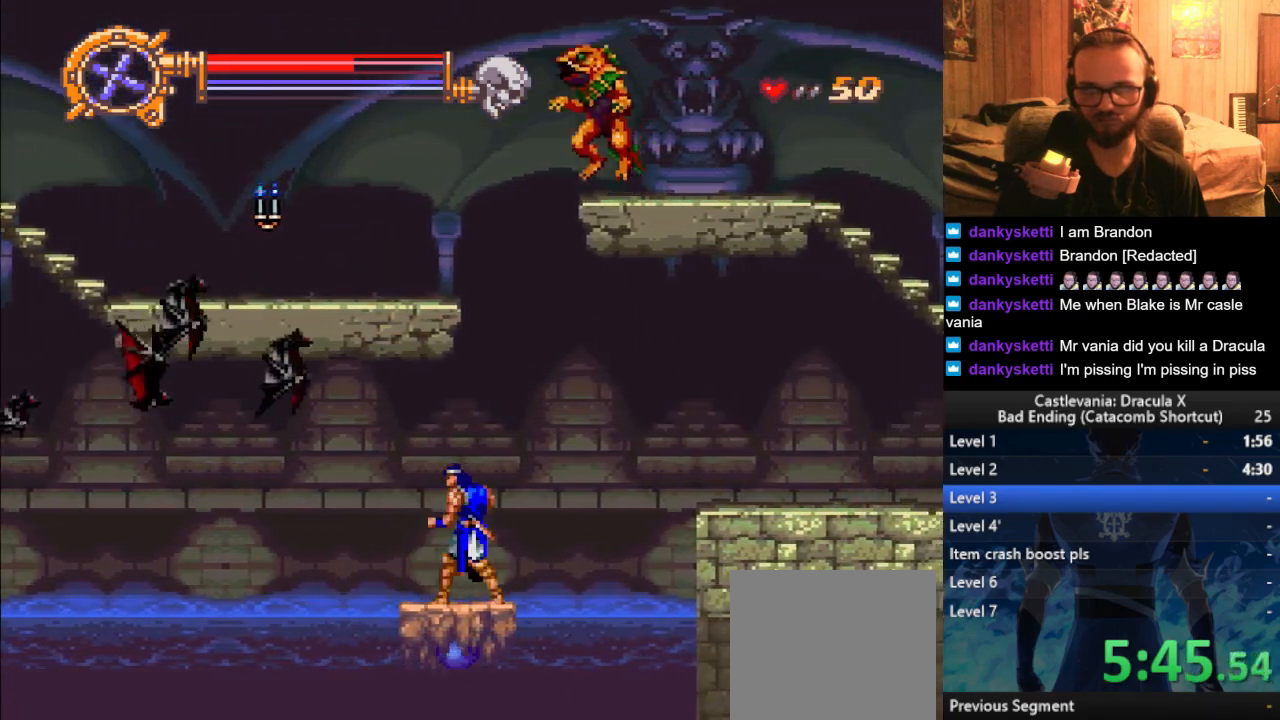
{"buttons": ["SQUARE"], "left_stick": "right", "right_stick": "center", "events": [[250, "CROSS", "down"], [401, "CROSS", "up"]]}
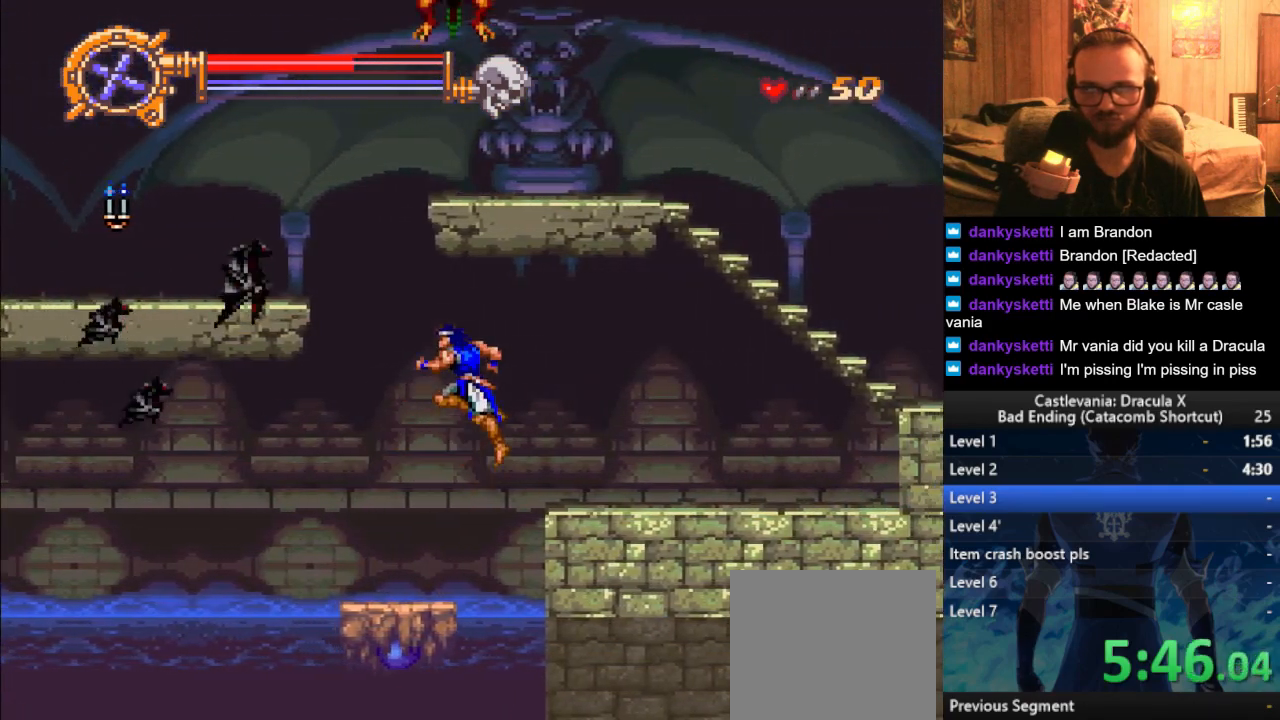
{"buttons": ["SQUARE"], "left_stick": "right", "right_stick": "center", "events": []}
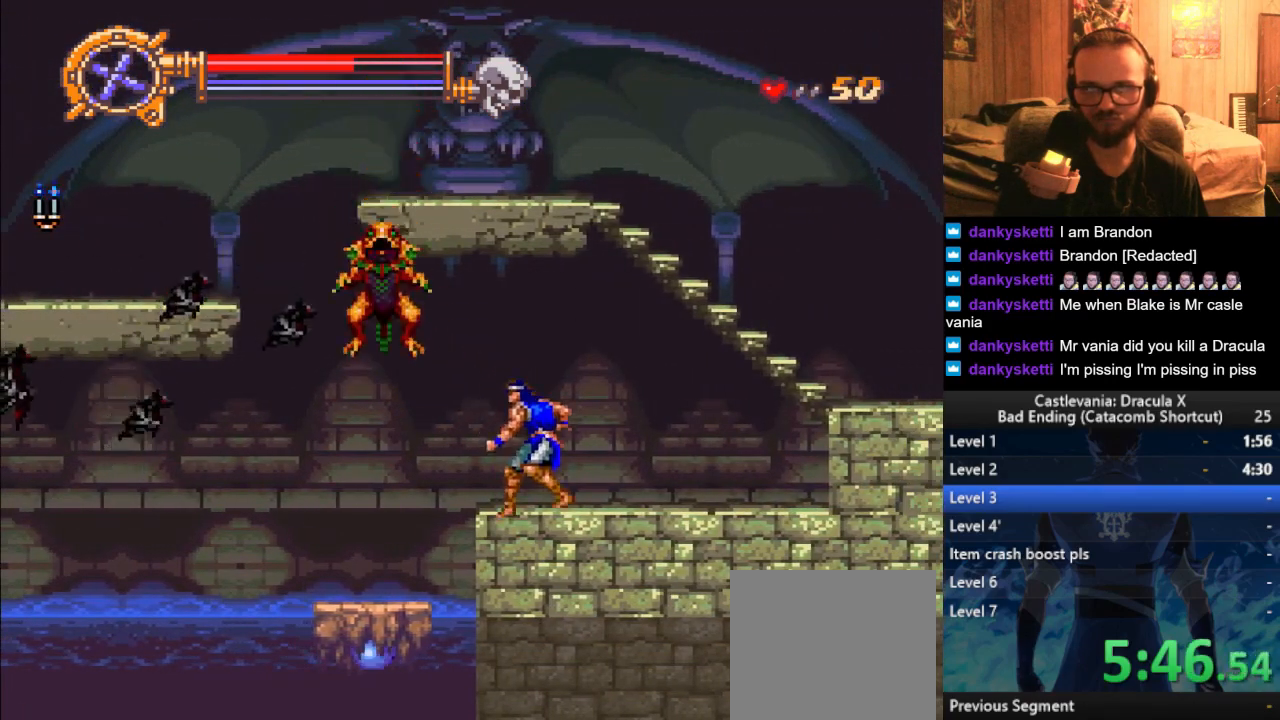
{"buttons": ["CROSS", "SQUARE"], "left_stick": "right", "right_stick": "center", "events": [[434, "CROSS", "down"]]}
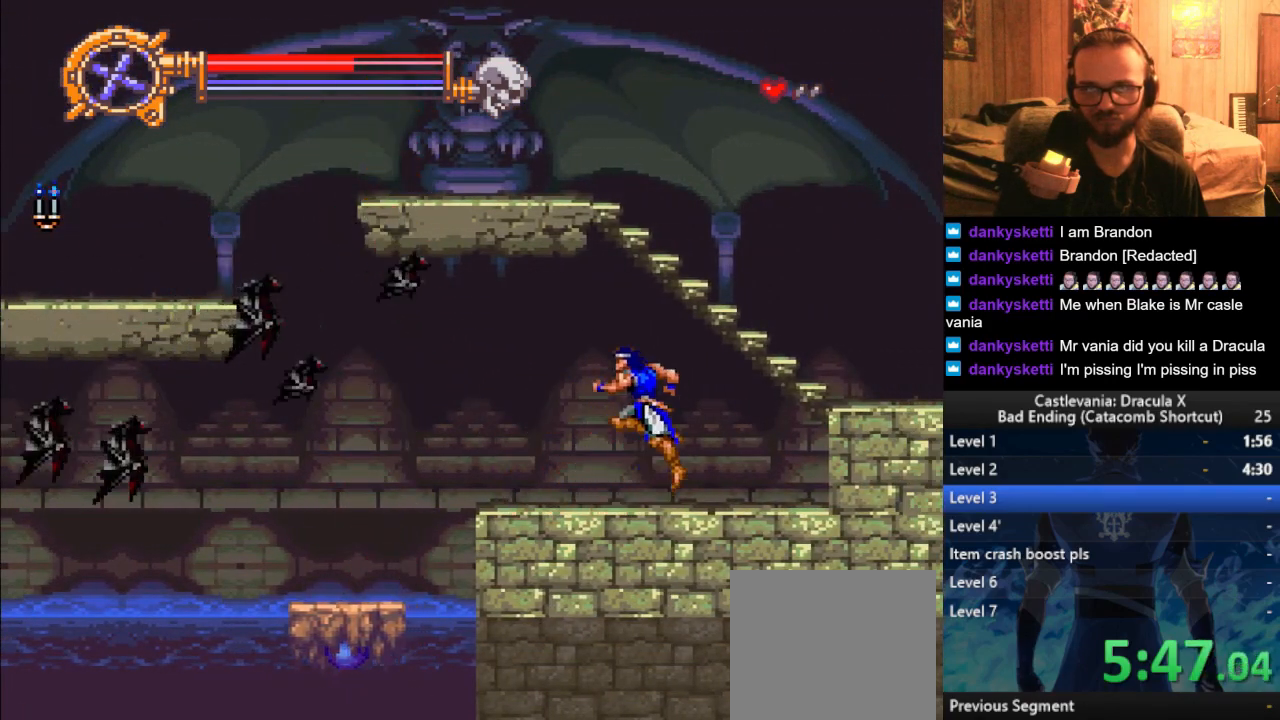
{"buttons": [], "left_stick": "up", "right_stick": "center", "events": [[133, "CROSS", "up"], [133, "left_stick", "up"], [166, "SQUARE", "up"]]}
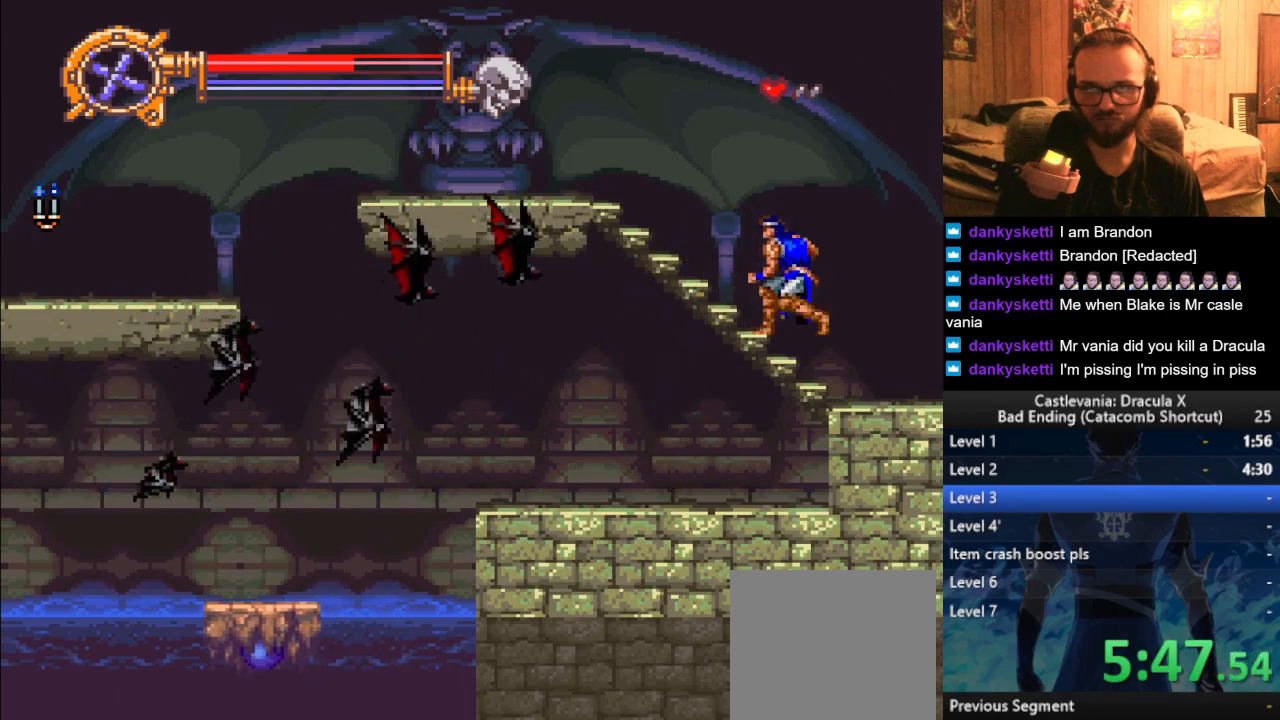
{"buttons": ["CROSS"], "left_stick": "up-left", "right_stick": "center", "events": [[117, "left_stick", "up-left"], [434, "CROSS", "down"]]}
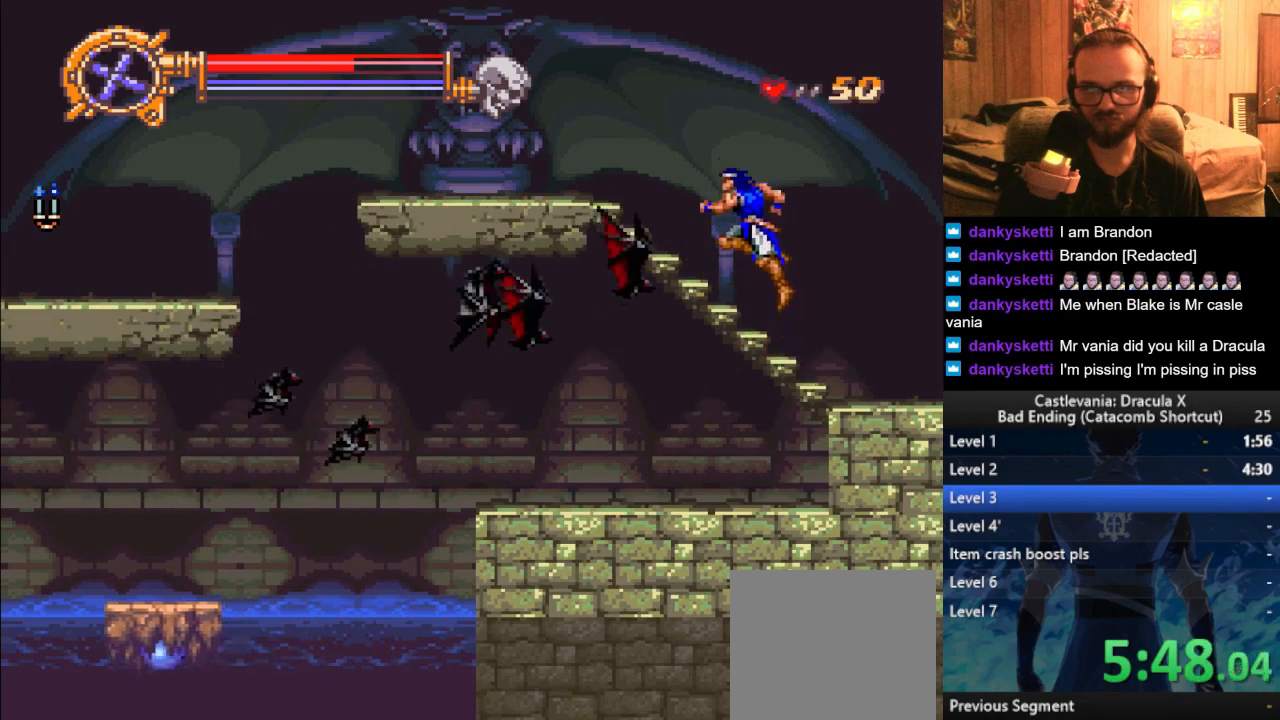
{"buttons": ["CROSS"], "left_stick": "up-left", "right_stick": "center", "events": []}
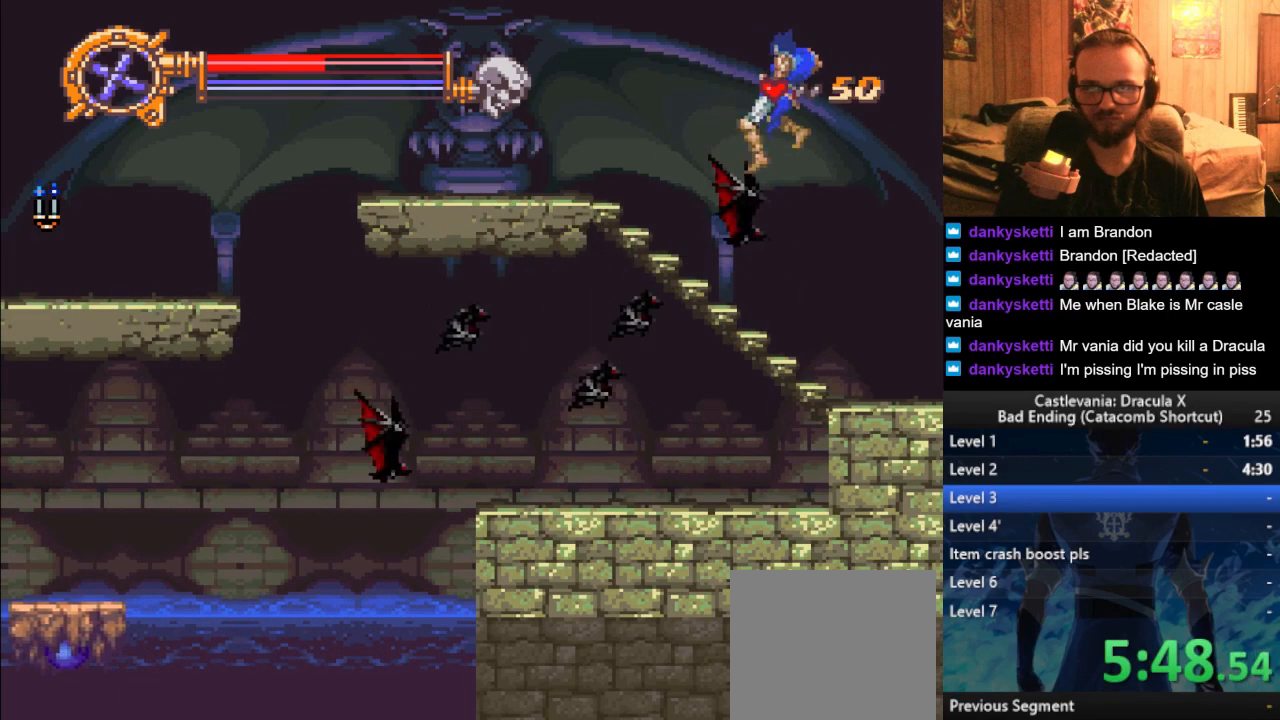
{"buttons": ["SQUARE"], "left_stick": "center", "right_stick": "center", "events": [[17, "CROSS", "up"], [234, "left_stick", "up"], [417, "SQUARE", "down"], [417, "right_stick", "up-right"], [451, "SQUARE", "up"], [451, "left_stick", "center"], [467, "right_stick", "center"], [501, "SQUARE", "down"]]}
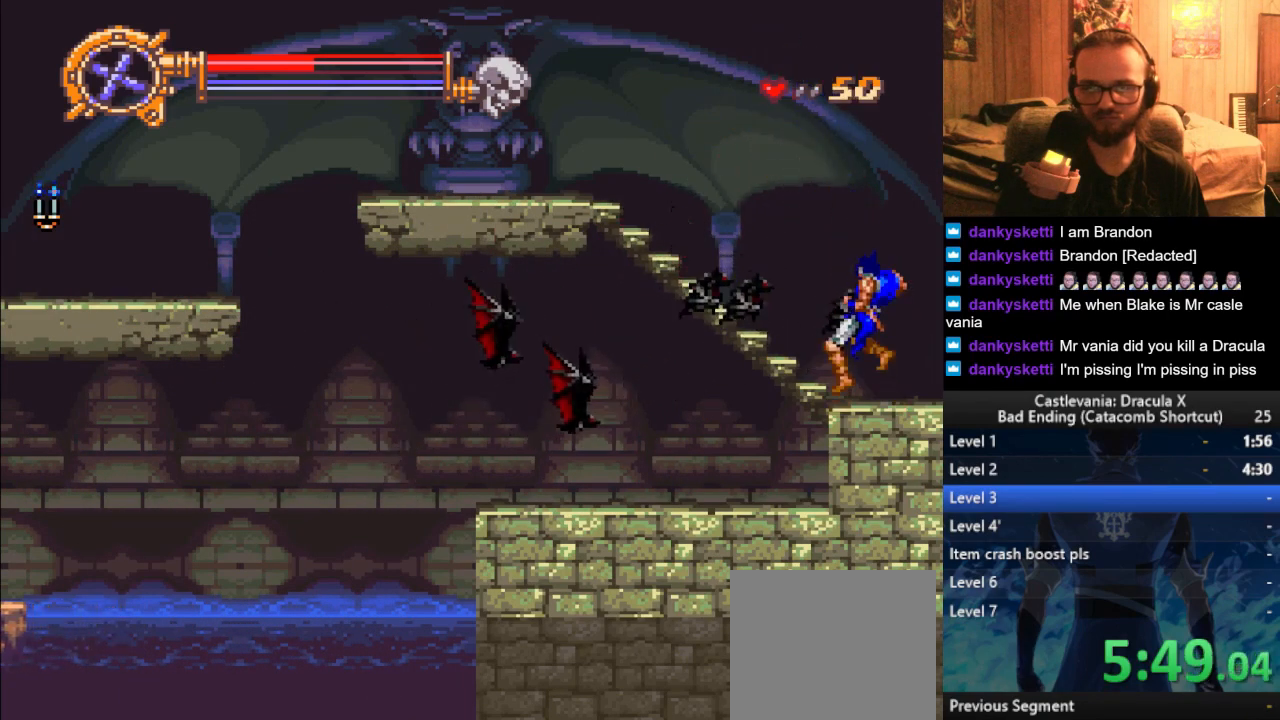
{"buttons": ["SQUARE"], "left_stick": "up", "right_stick": "center", "events": [[66, "SQUARE", "up"], [133, "SQUARE", "down"], [200, "SQUARE", "up"], [300, "SQUARE", "down"], [367, "left_stick", "up-left"], [417, "SQUARE", "up"], [450, "left_stick", "up"], [483, "SQUARE", "down"]]}
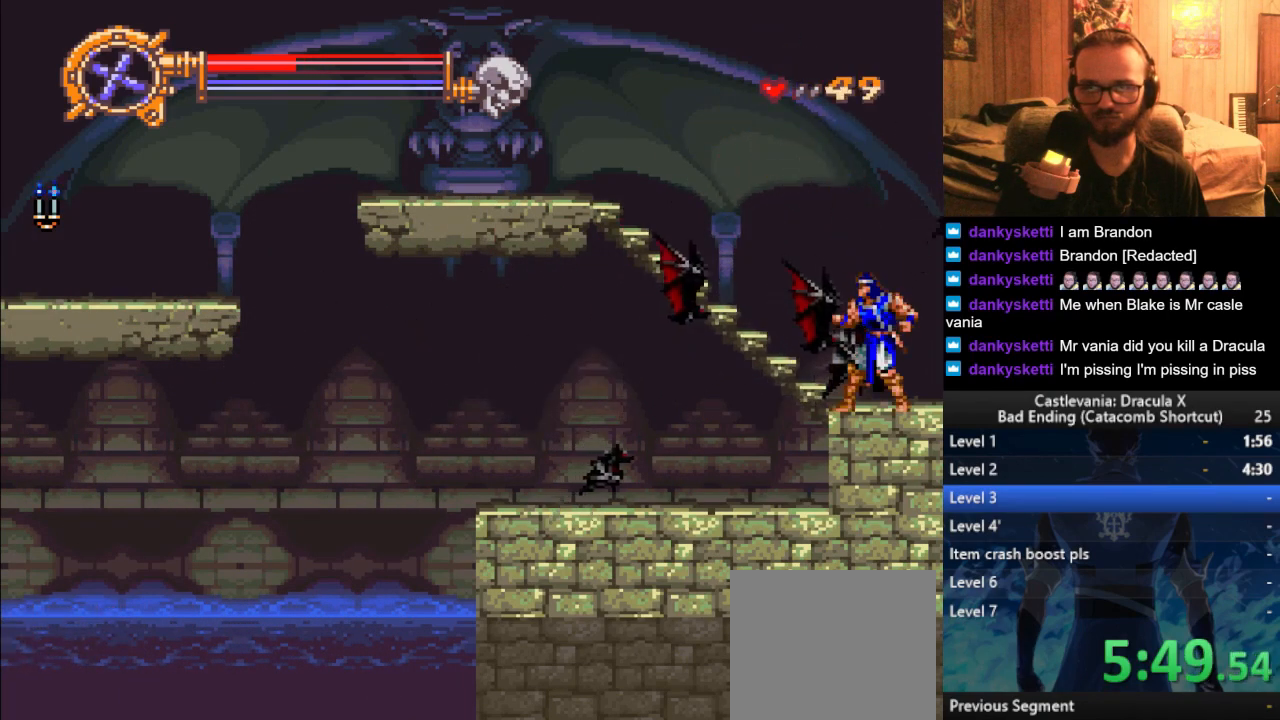
{"buttons": [], "left_stick": "left", "right_stick": "center", "events": [[50, "SQUARE", "up"], [117, "SQUARE", "down"], [184, "SQUARE", "up"], [250, "SQUARE", "down"], [367, "SQUARE", "up"], [451, "left_stick", "left"]]}
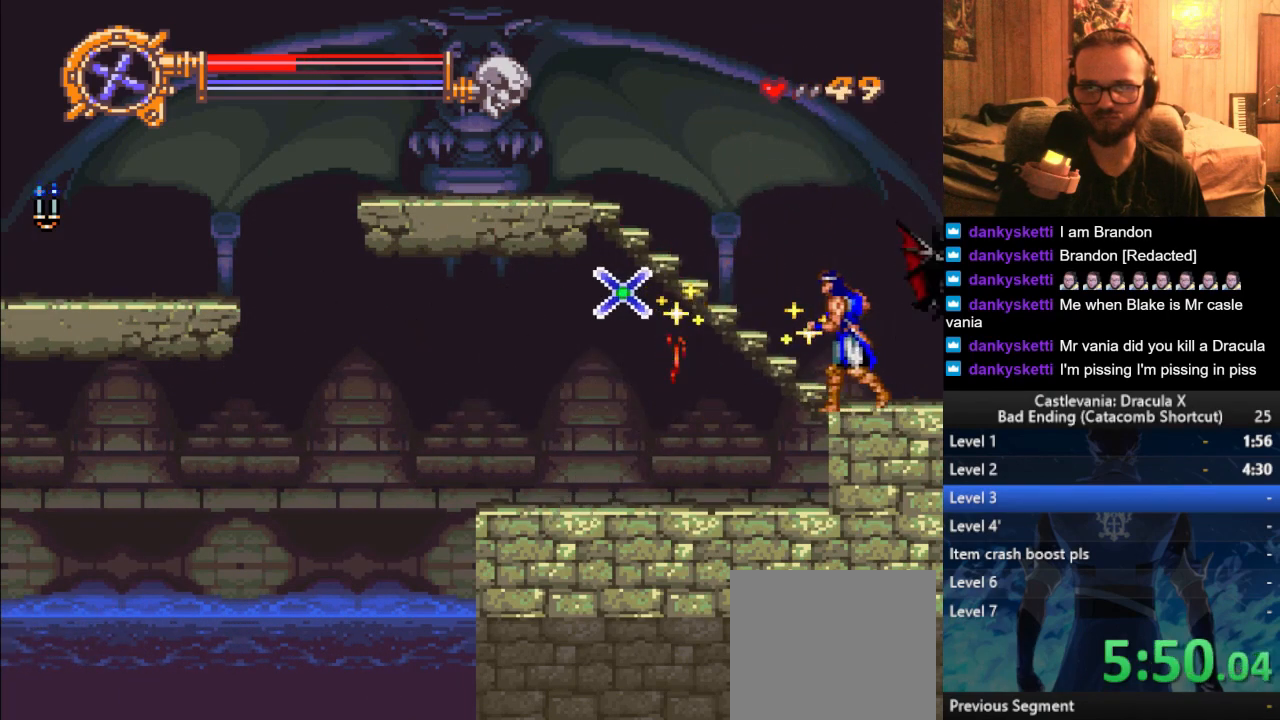
{"buttons": [], "left_stick": "up", "right_stick": "center", "events": [[16, "CROSS", "down"], [200, "CROSS", "up"], [383, "left_stick", "up"]]}
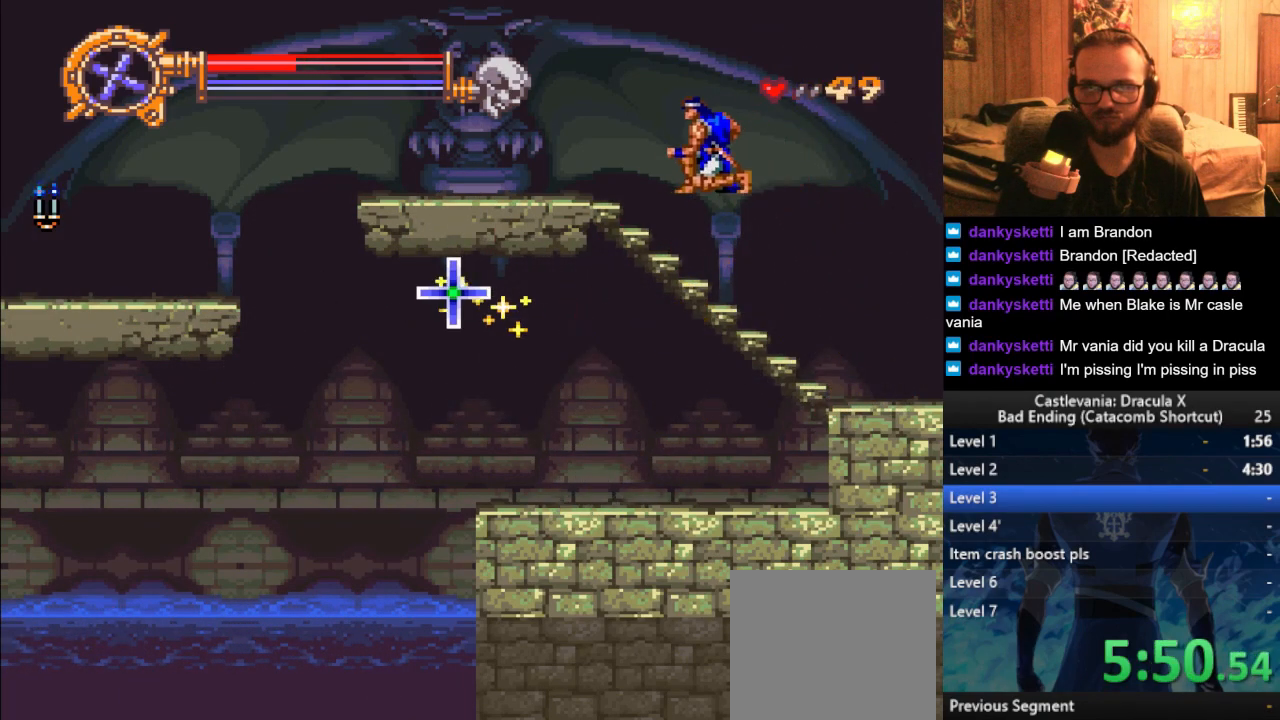
{"buttons": [], "left_stick": "up-left", "right_stick": "center", "events": [[384, "CROSS", "down"], [434, "left_stick", "up-left"], [467, "CROSS", "up"]]}
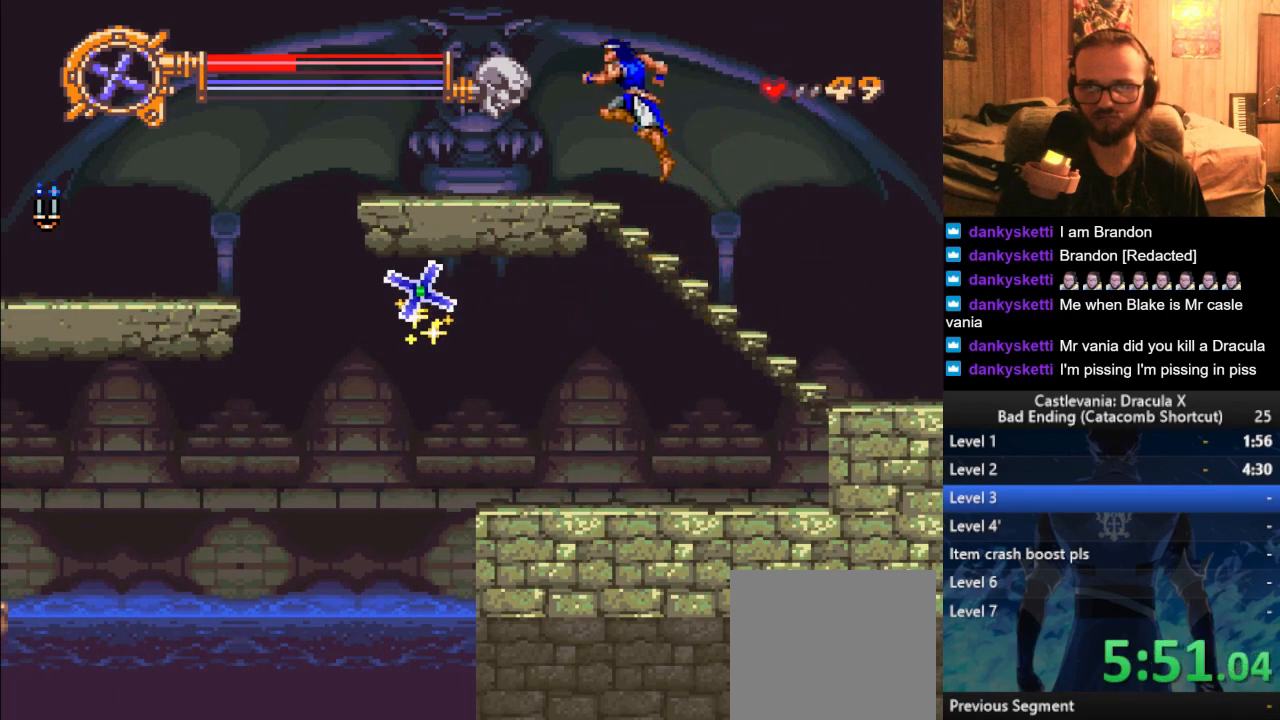
{"buttons": [], "left_stick": "left", "right_stick": "center", "events": [[16, "left_stick", "left"], [50, "CROSS", "down"], [150, "CROSS", "up"], [367, "SQUARE", "down"], [450, "SQUARE", "up"]]}
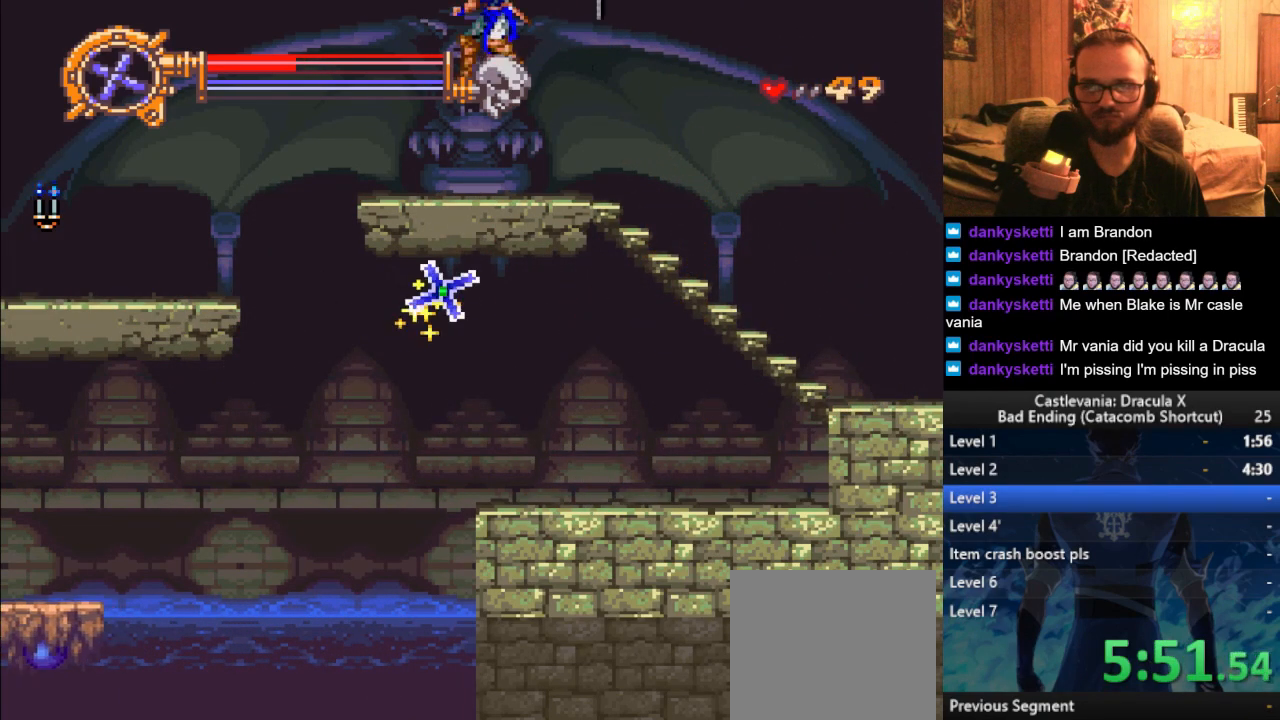
{"buttons": [], "left_stick": "left", "right_stick": "center", "events": [[200, "left_stick", "center"], [317, "left_stick", "left"]]}